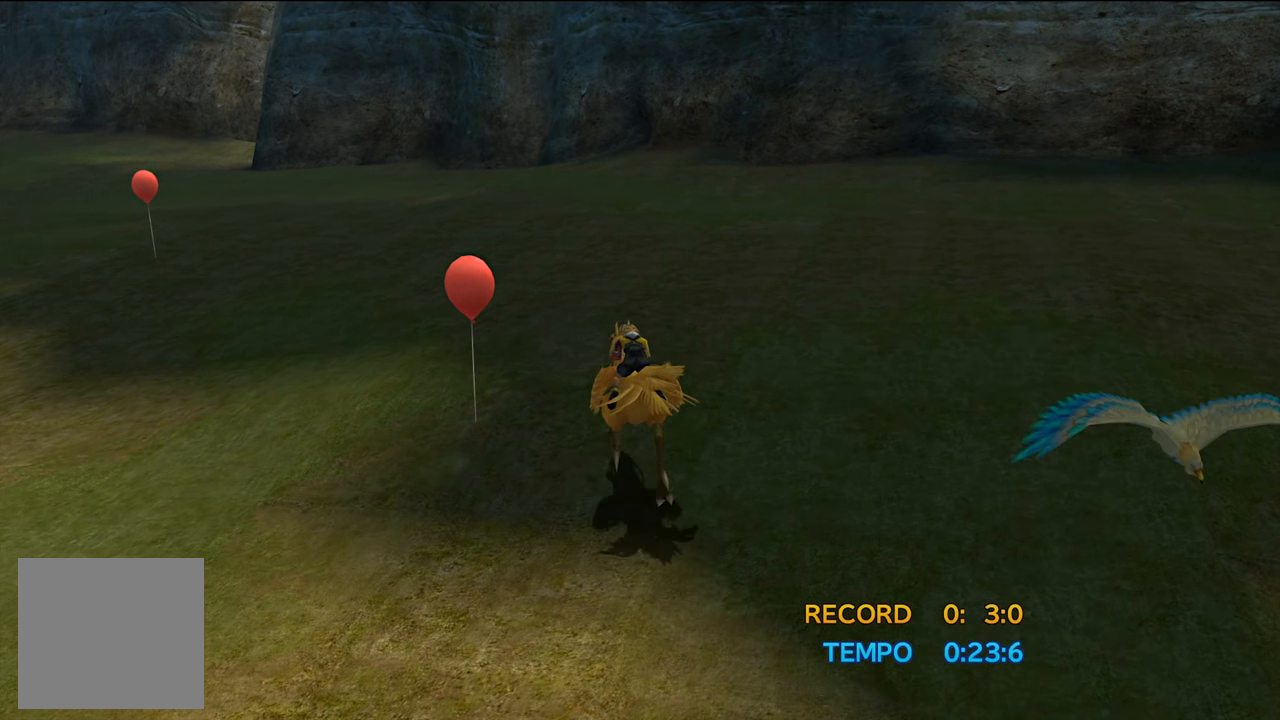
Gameplay with a controller (Xbox layout); each line is a JSON object with the inputs held at the frame after it. "events" lists button and stick changes between this image and that frame as [ms after this image, input, new state], when the widget could be followed in between. Not read: L3.
{"buttons": ["DPAD_LEFT"], "left_stick": "center", "right_stick": "center", "events": []}
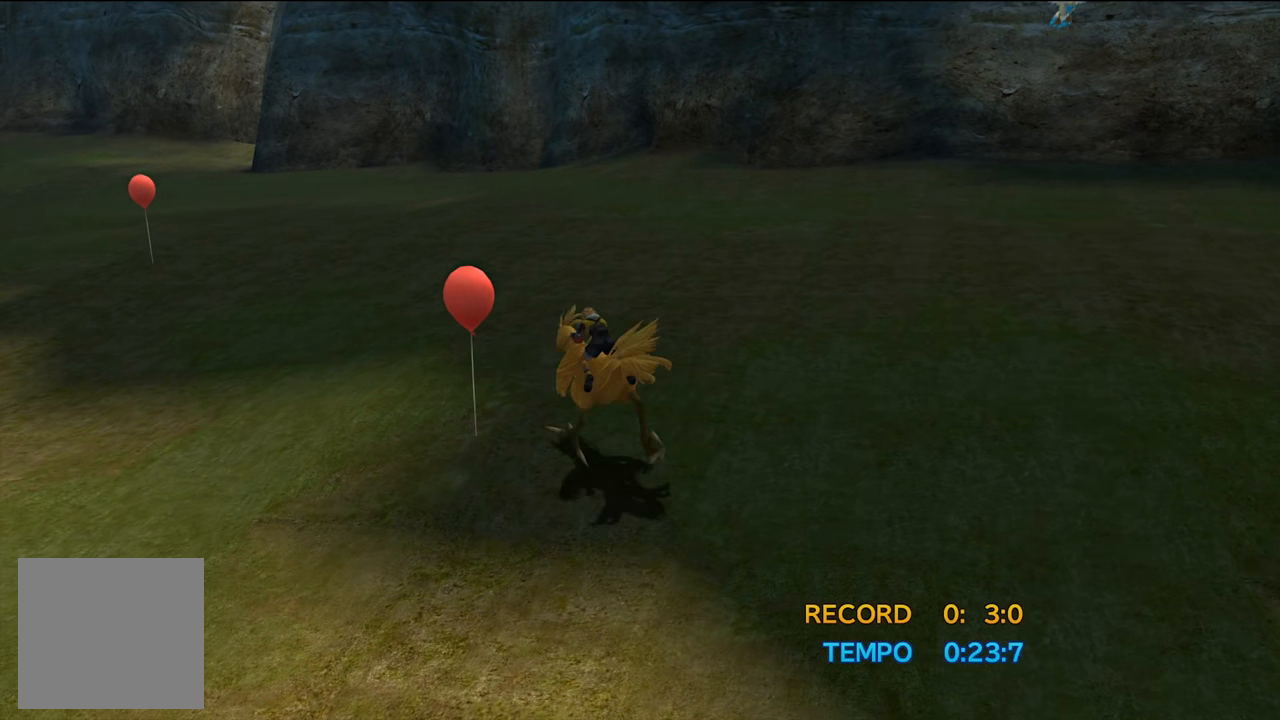
{"buttons": ["DPAD_LEFT"], "left_stick": "center", "right_stick": "center", "events": []}
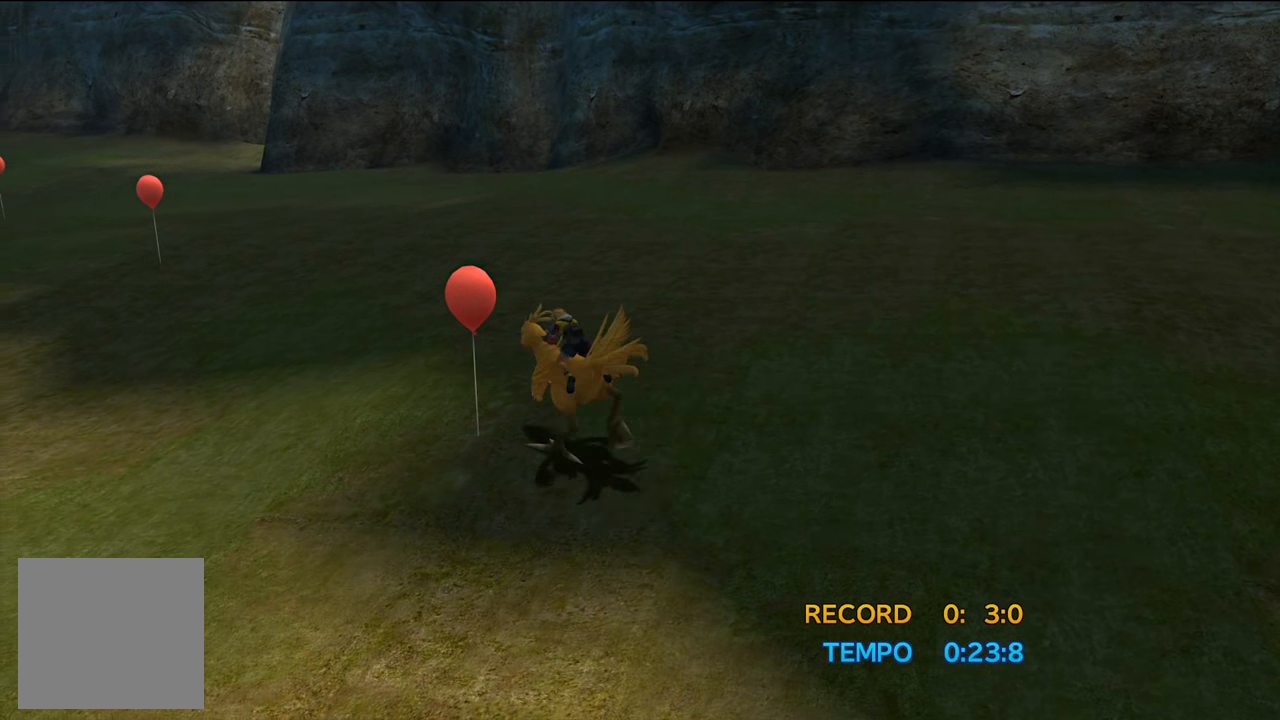
{"buttons": ["DPAD_LEFT"], "left_stick": "center", "right_stick": "center", "events": []}
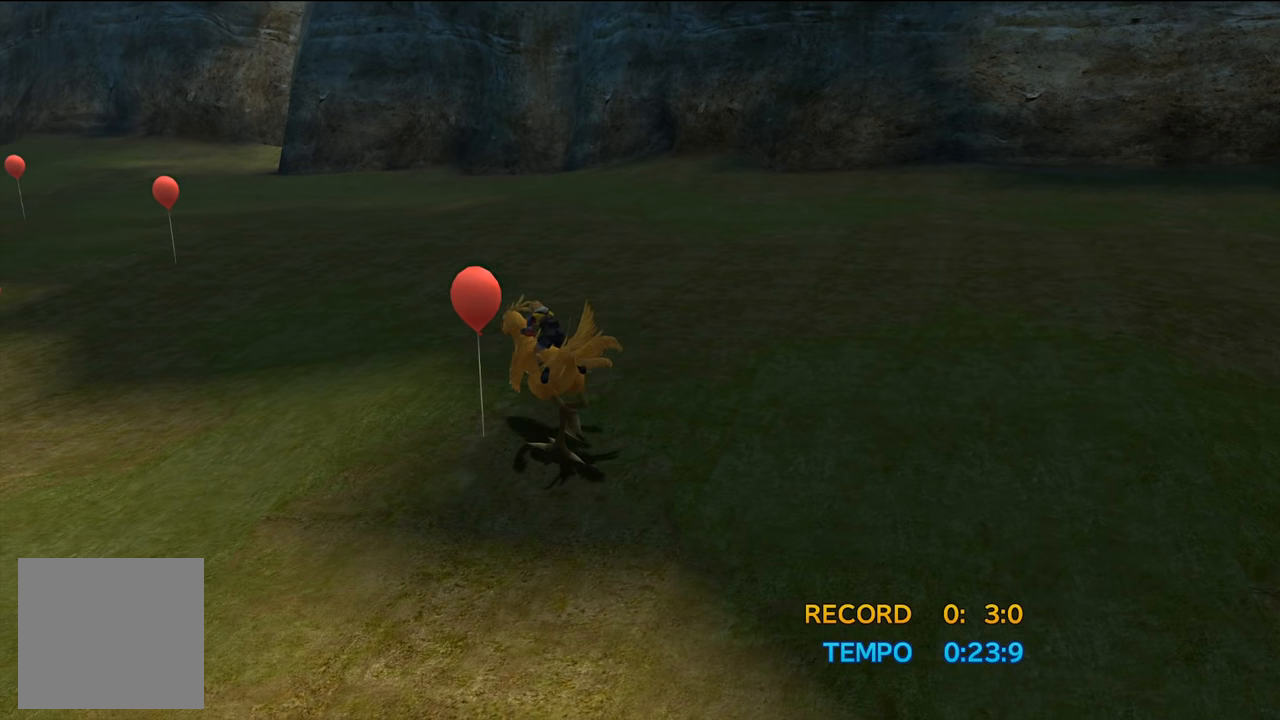
{"buttons": [], "left_stick": "center", "right_stick": "center", "events": [[283, "DPAD_LEFT", "up"]]}
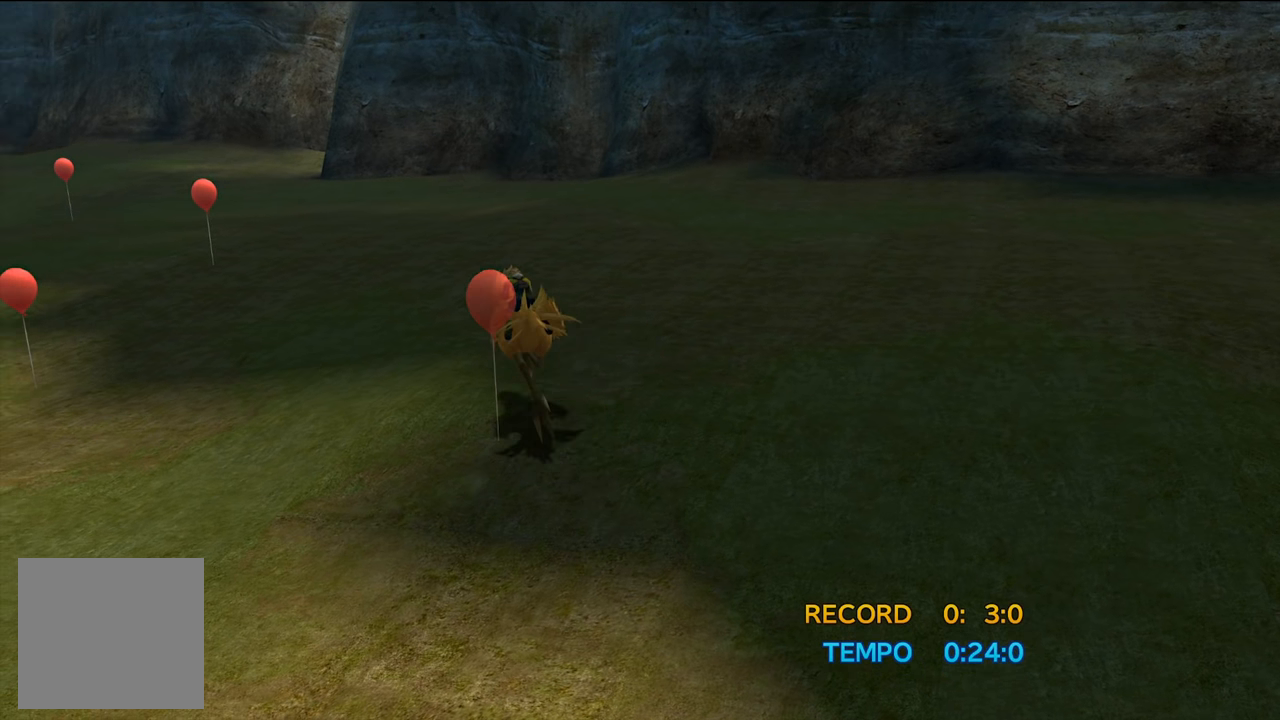
{"buttons": [], "left_stick": "center", "right_stick": "center", "events": []}
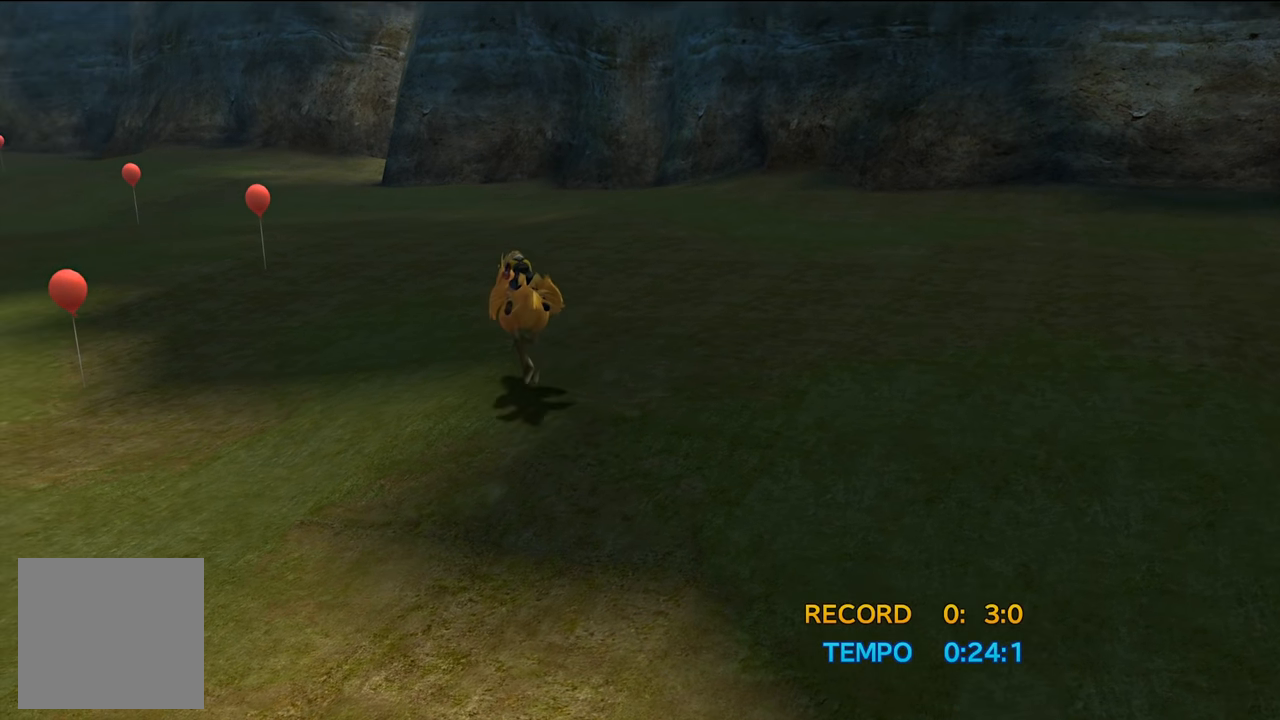
{"buttons": ["DPAD_LEFT"], "left_stick": "center", "right_stick": "center", "events": [[16, "DPAD_LEFT", "down"], [367, "DPAD_LEFT", "up"], [484, "DPAD_LEFT", "down"]]}
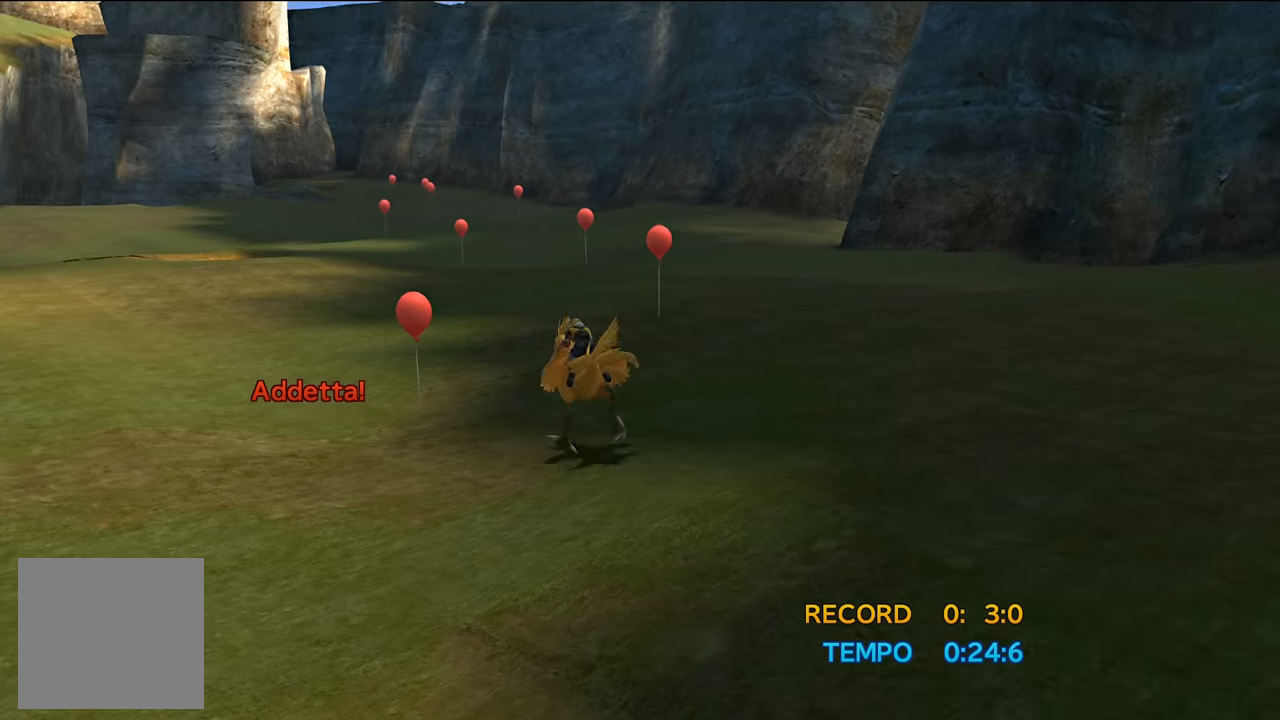
{"buttons": ["DPAD_LEFT"], "left_stick": "center", "right_stick": "center", "events": [[67, "DPAD_LEFT", "up"], [150, "DPAD_RIGHT", "down"], [317, "DPAD_RIGHT", "up"], [384, "DPAD_LEFT", "down"]]}
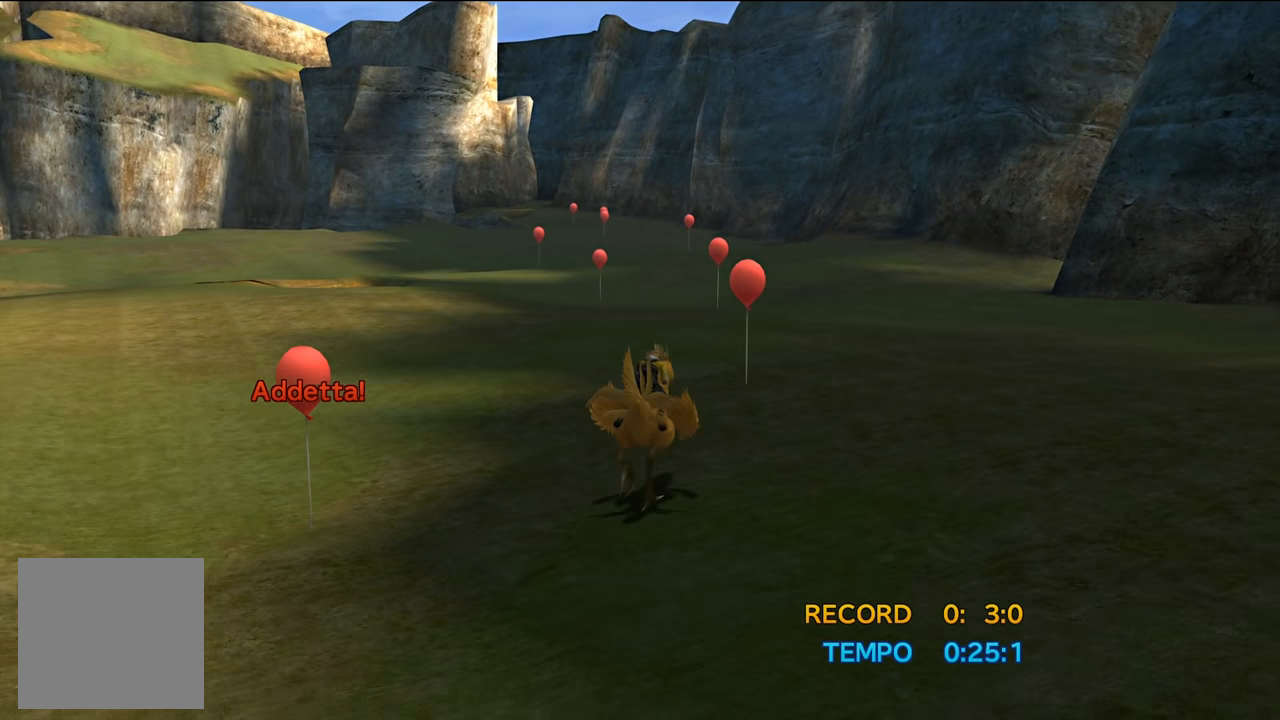
{"buttons": ["DPAD_LEFT"], "left_stick": "center", "right_stick": "center", "events": [[50, "DPAD_LEFT", "up"], [83, "DPAD_RIGHT", "down"], [367, "DPAD_RIGHT", "up"], [417, "DPAD_LEFT", "down"]]}
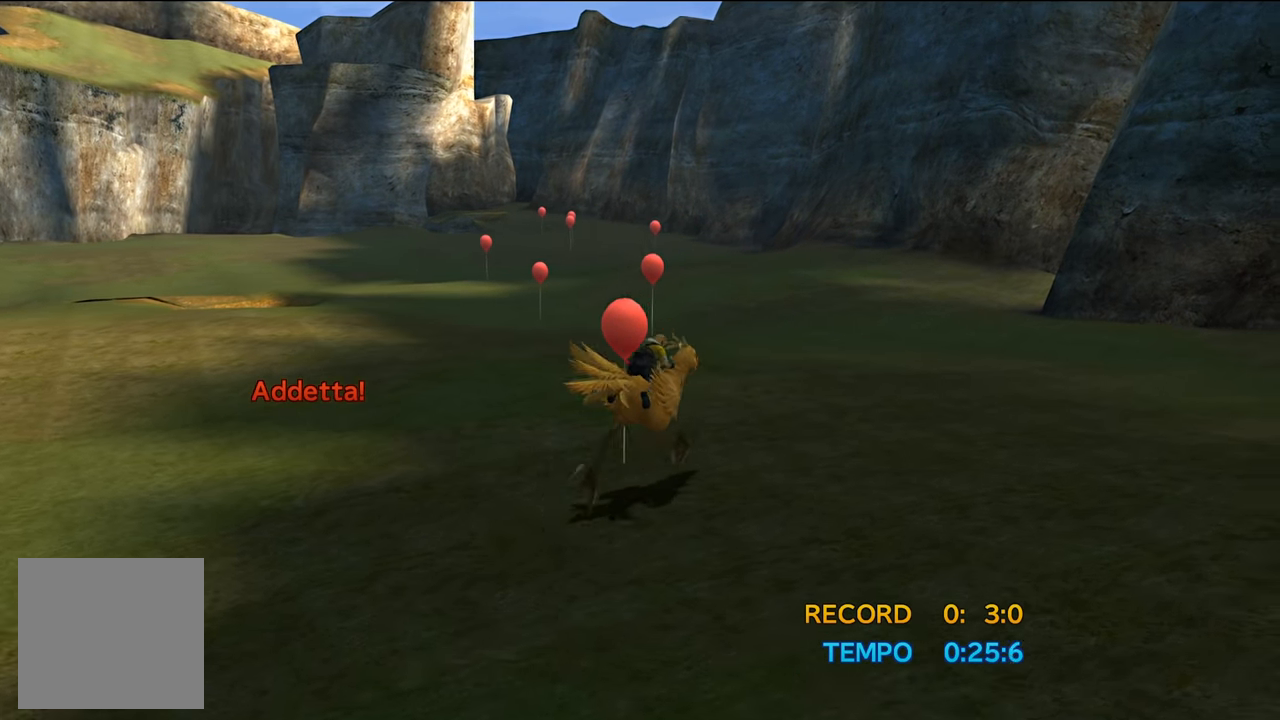
{"buttons": [], "left_stick": "center", "right_stick": "center", "events": [[167, "DPAD_LEFT", "up"]]}
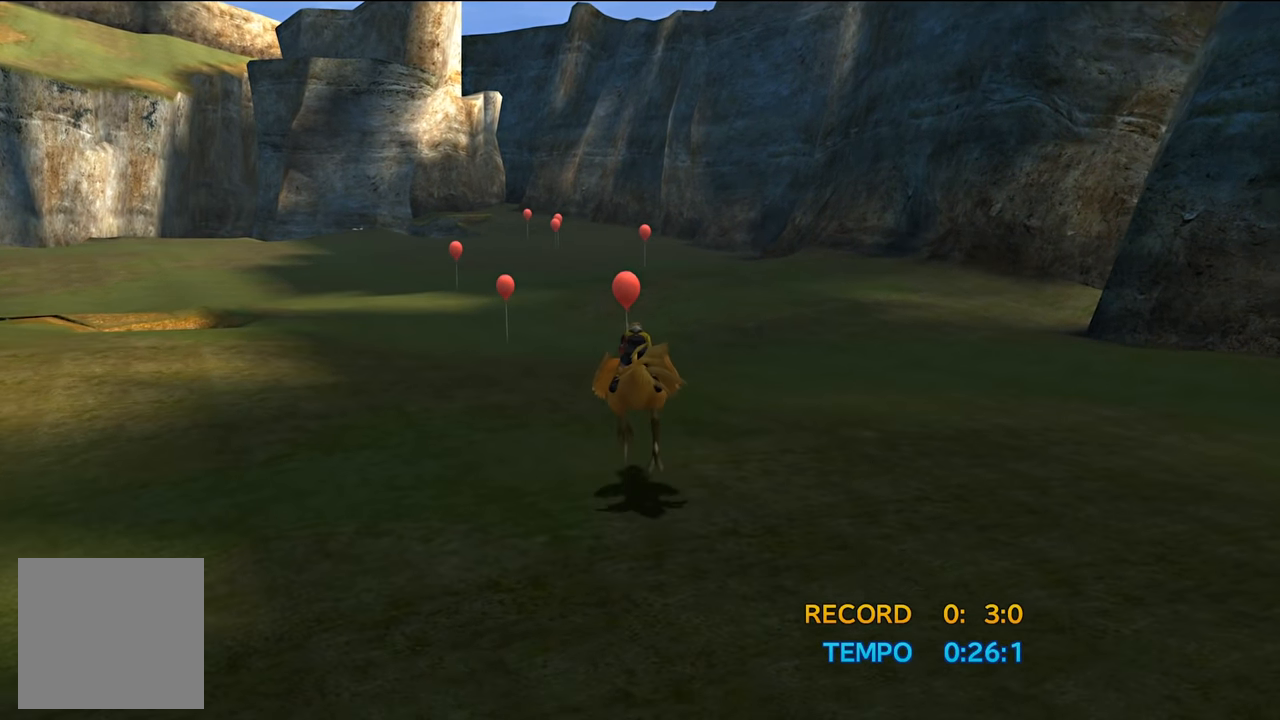
{"buttons": [], "left_stick": "center", "right_stick": "center", "events": []}
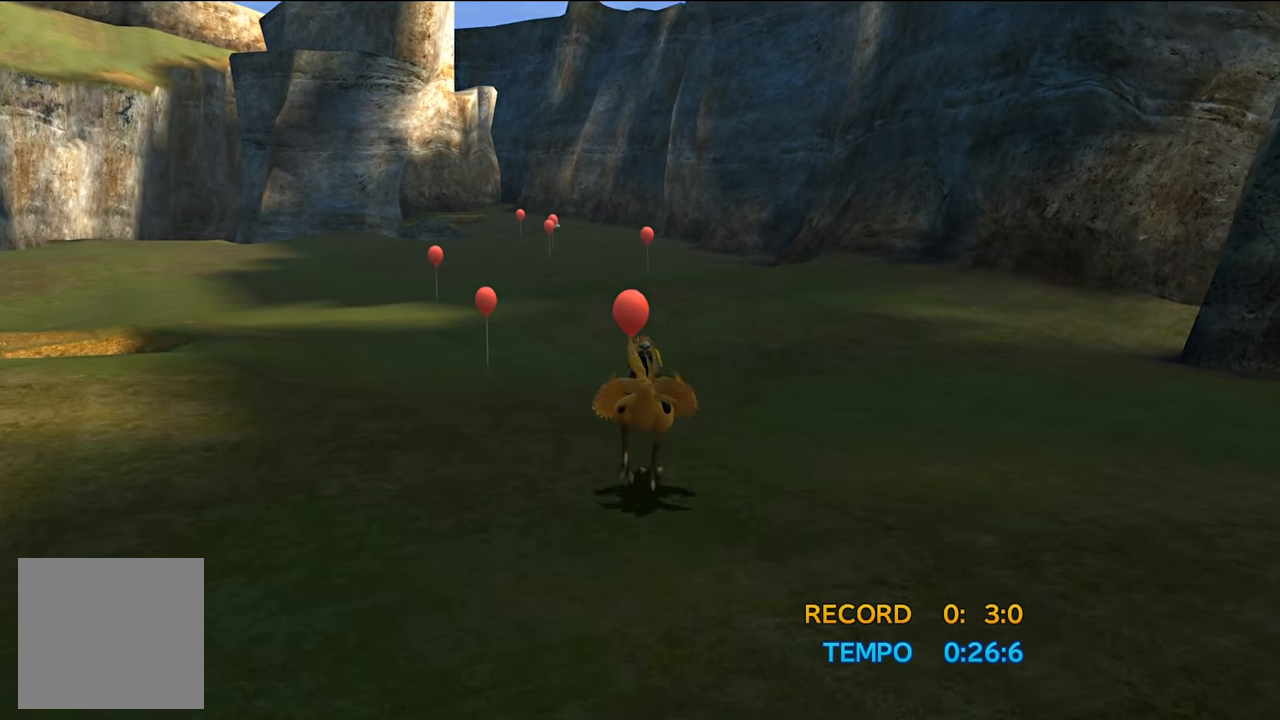
{"buttons": [], "left_stick": "center", "right_stick": "center", "events": []}
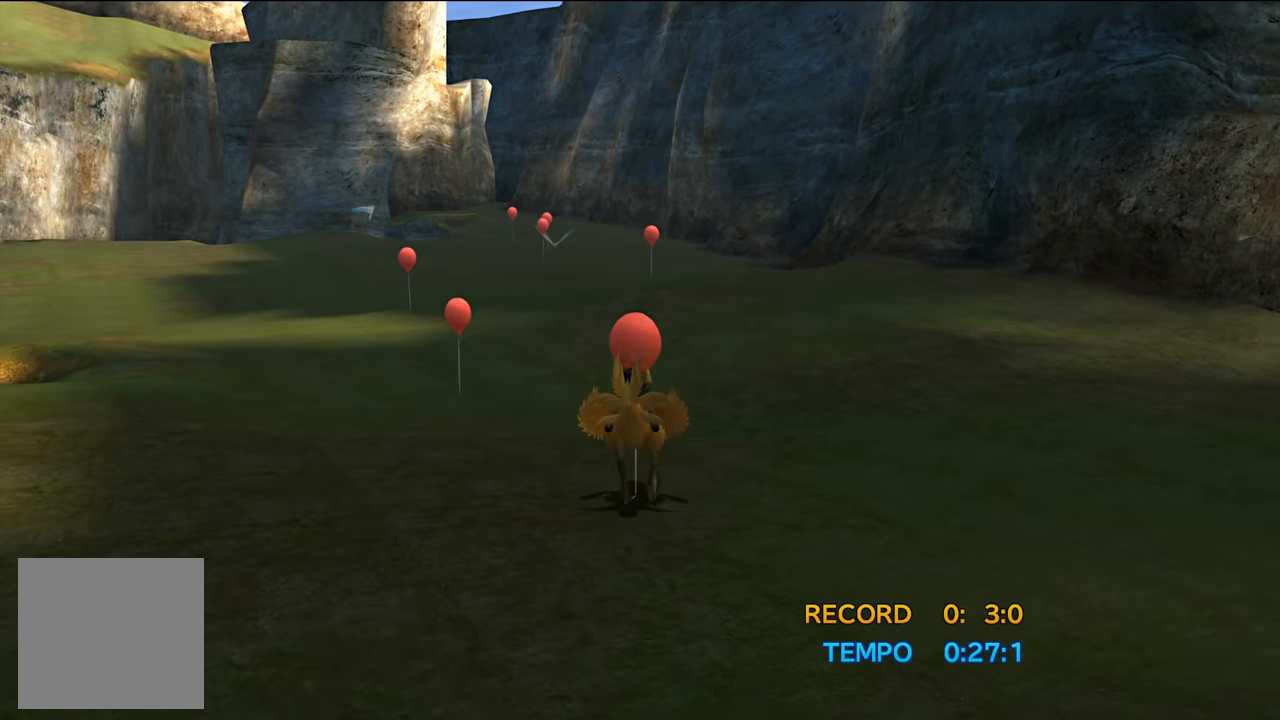
{"buttons": [], "left_stick": "center", "right_stick": "center", "events": [[16, "DPAD_LEFT", "down"], [133, "DPAD_LEFT", "up"]]}
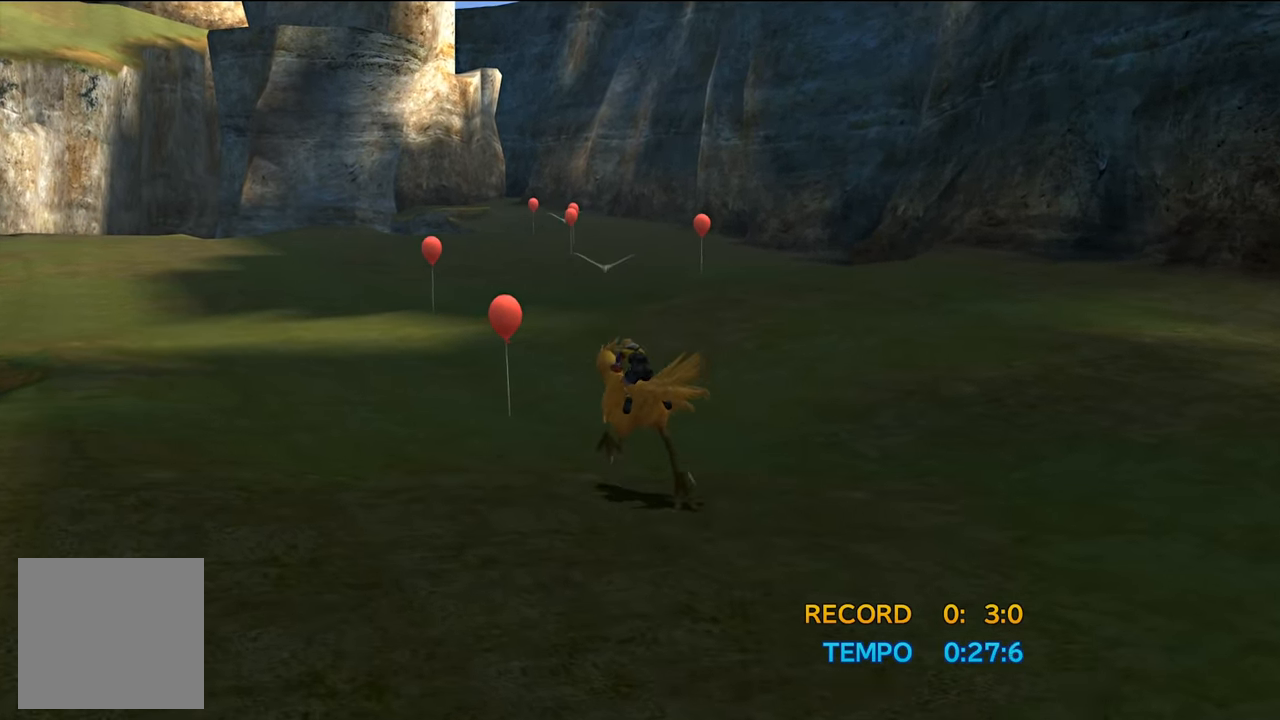
{"buttons": ["DPAD_LEFT"], "left_stick": "center", "right_stick": "center", "events": [[418, "DPAD_LEFT", "down"]]}
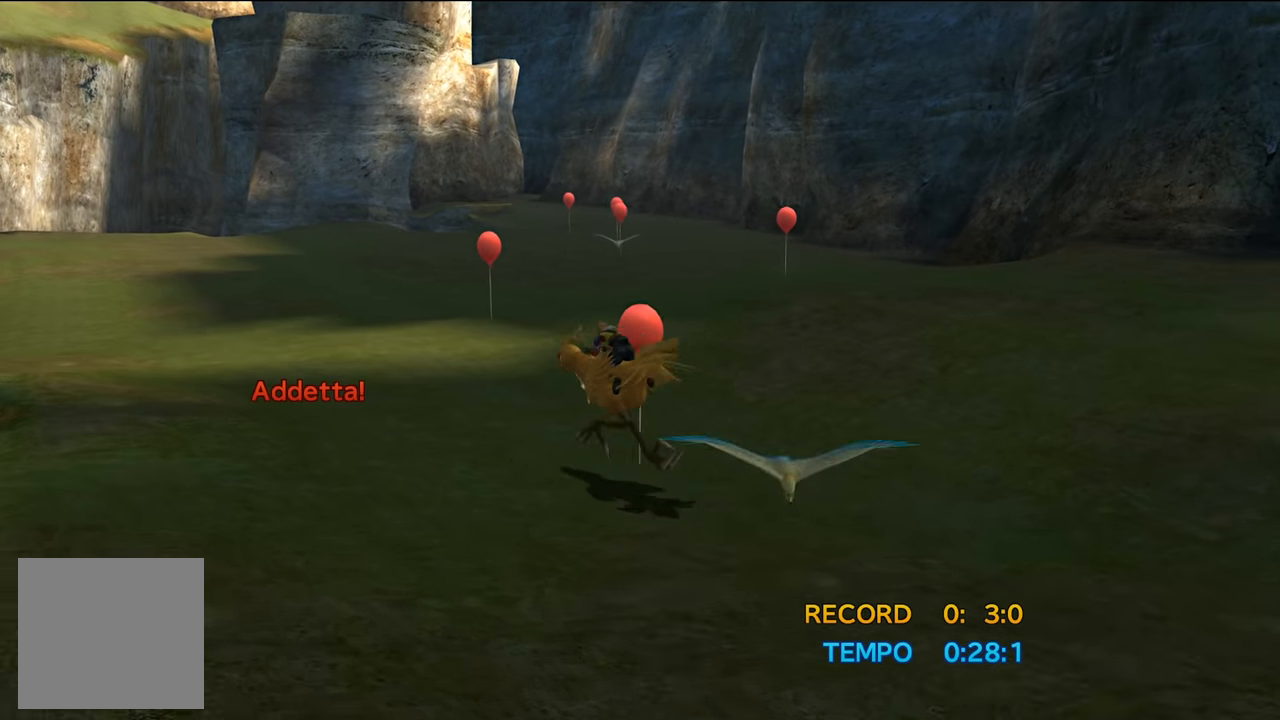
{"buttons": [], "left_stick": "center", "right_stick": "center", "events": [[217, "DPAD_LEFT", "up"]]}
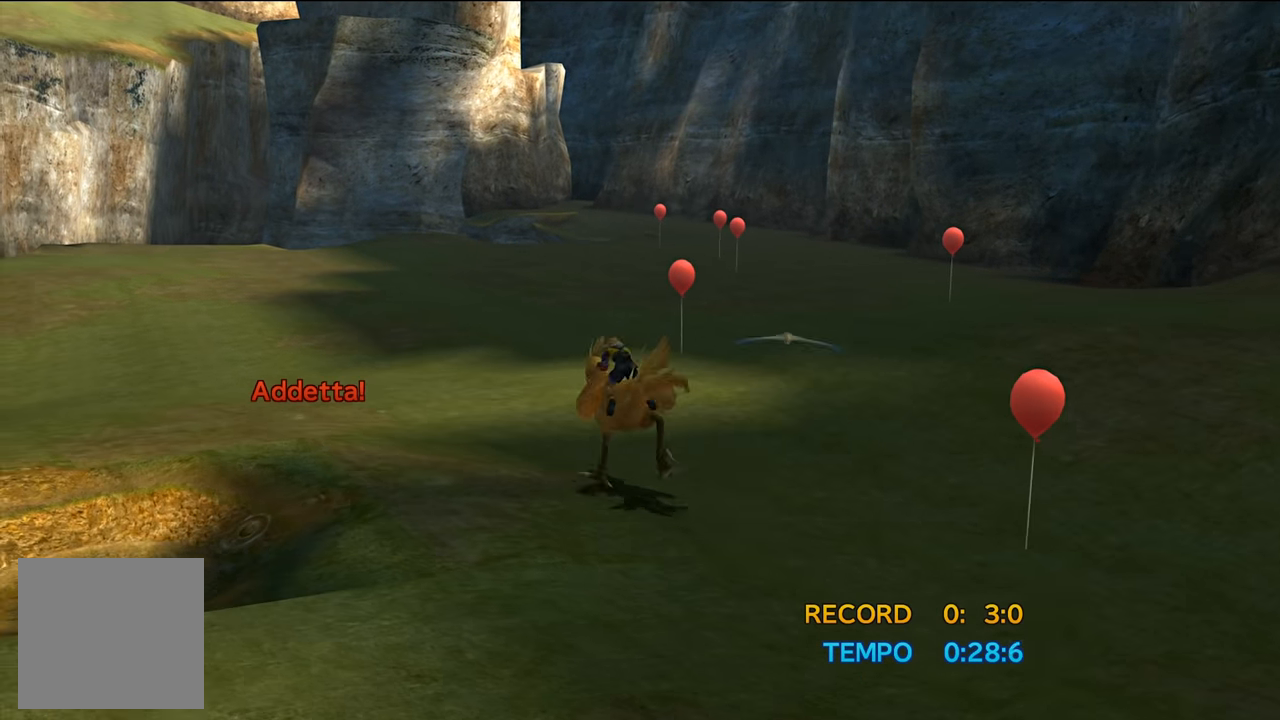
{"buttons": [], "left_stick": "center", "right_stick": "center", "events": [[17, "DPAD_RIGHT", "down"], [167, "DPAD_RIGHT", "up"], [251, "DPAD_LEFT", "down"], [368, "DPAD_LEFT", "up"]]}
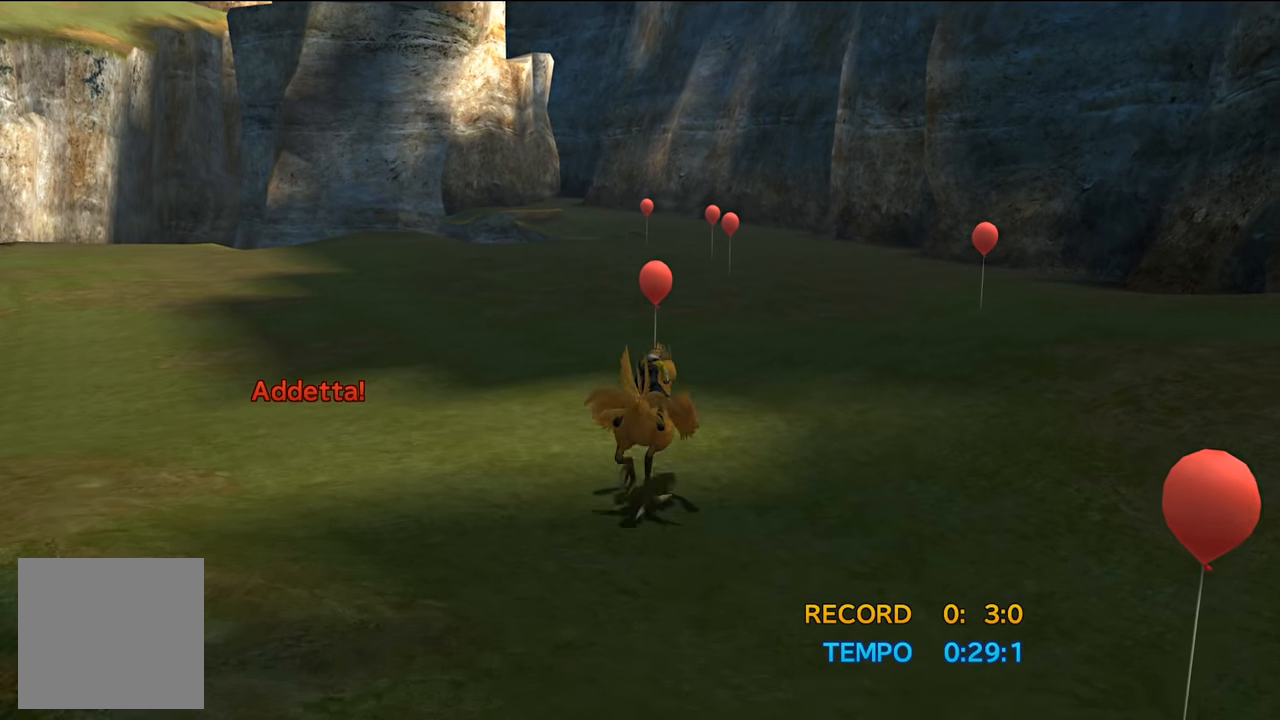
{"buttons": [], "left_stick": "center", "right_stick": "center", "events": [[250, "DPAD_LEFT", "down"], [417, "DPAD_LEFT", "up"]]}
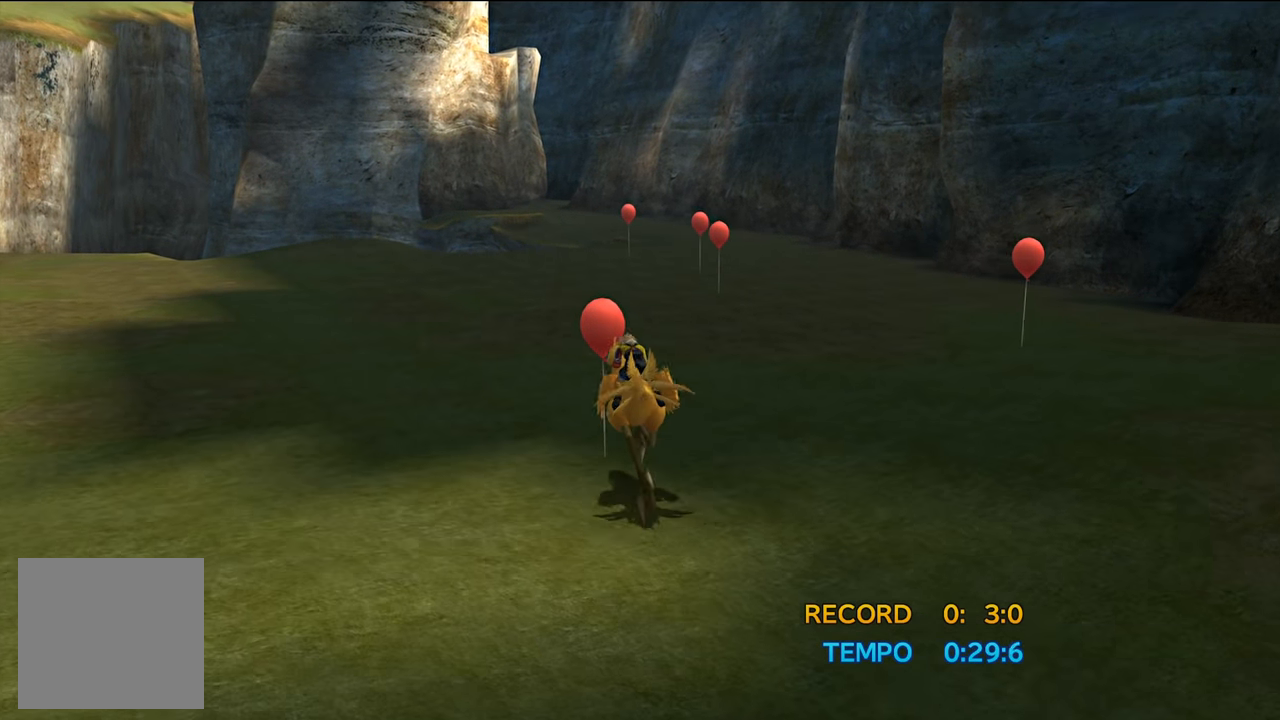
{"buttons": [], "left_stick": "center", "right_stick": "center", "events": [[151, "DPAD_RIGHT", "down"], [317, "DPAD_RIGHT", "up"]]}
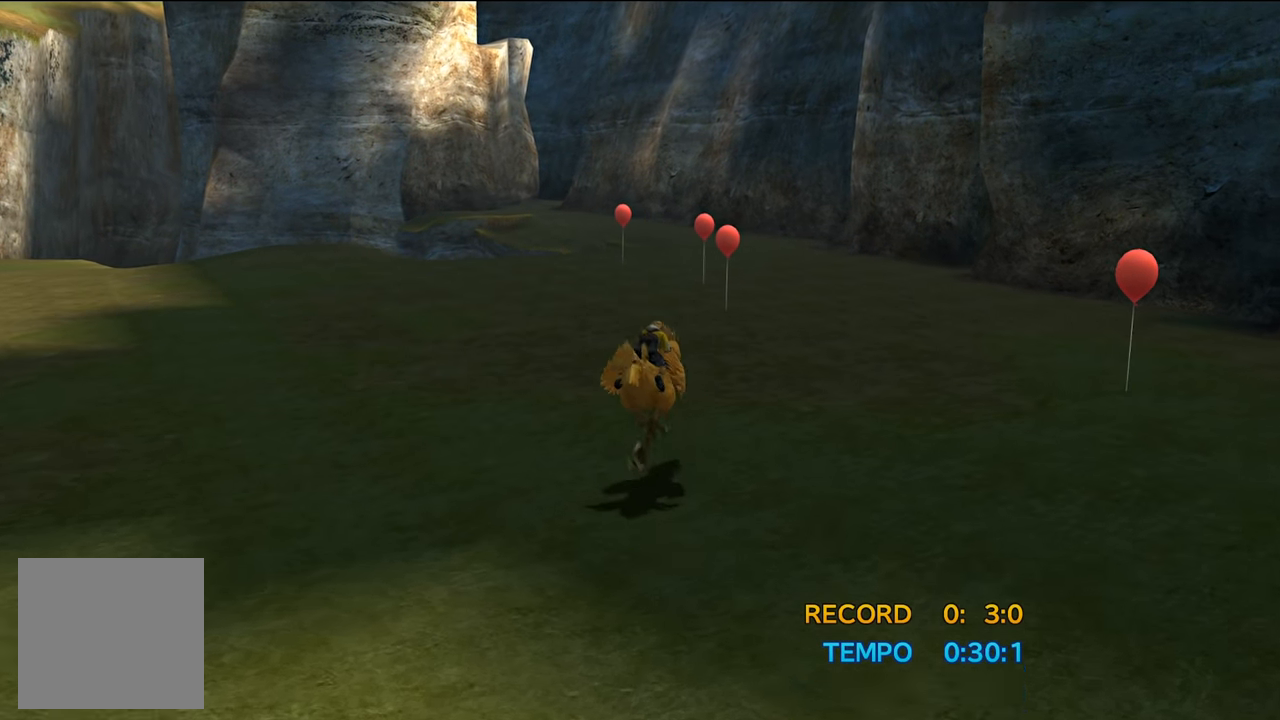
{"buttons": ["DPAD_LEFT"], "left_stick": "center", "right_stick": "center", "events": [[467, "DPAD_LEFT", "down"]]}
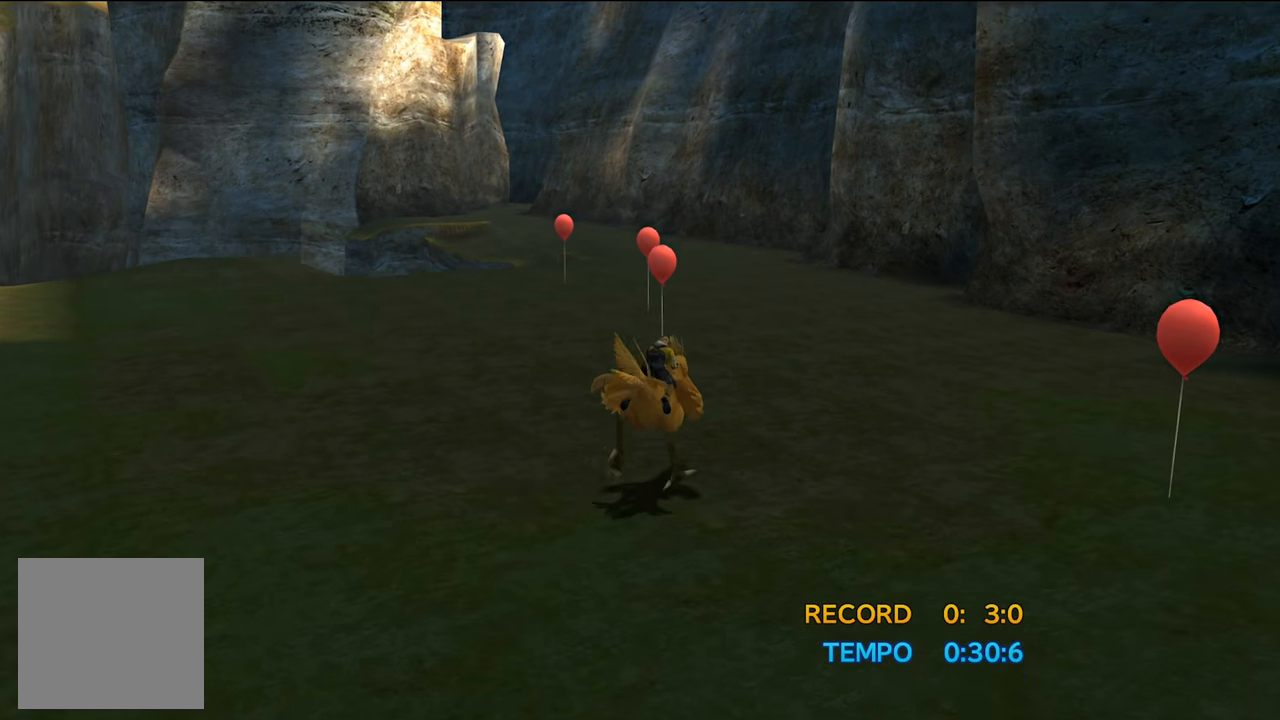
{"buttons": ["DPAD_LEFT"], "left_stick": "center", "right_stick": "center", "events": [[84, "DPAD_LEFT", "up"], [418, "DPAD_LEFT", "down"]]}
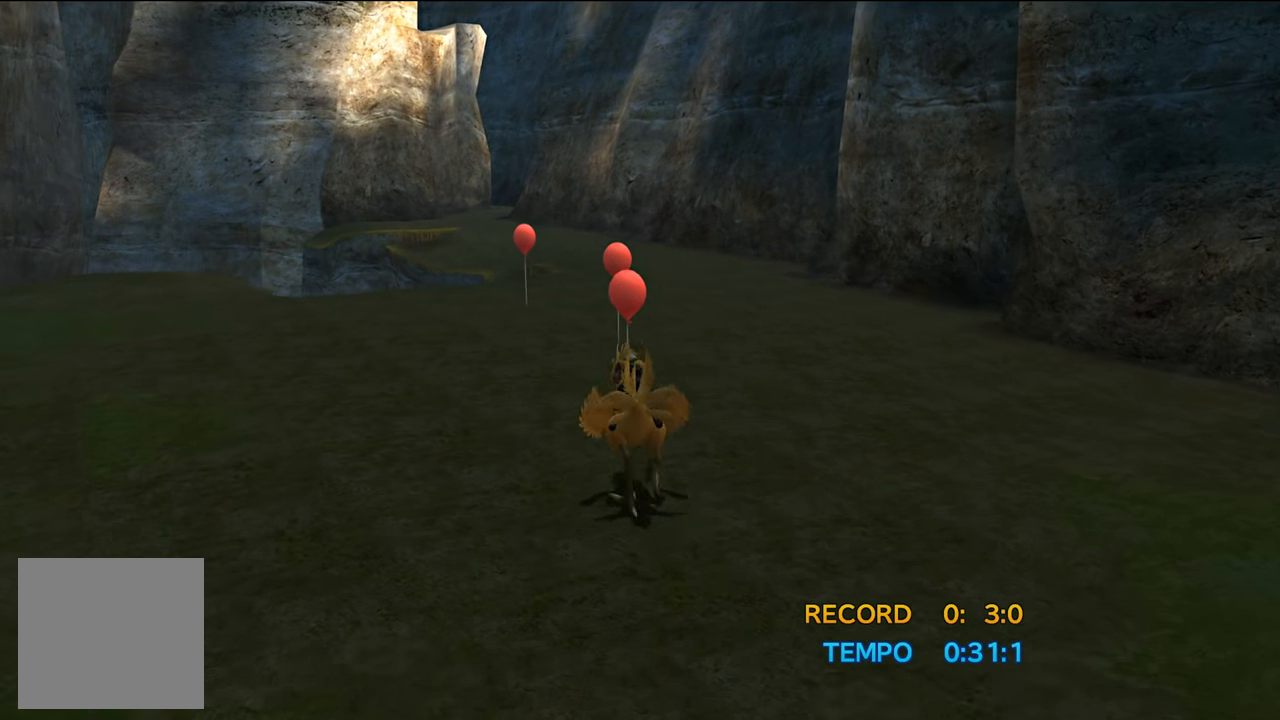
{"buttons": [], "left_stick": "center", "right_stick": "center", "events": [[17, "DPAD_LEFT", "up"], [317, "DPAD_RIGHT", "down"], [450, "DPAD_RIGHT", "up"]]}
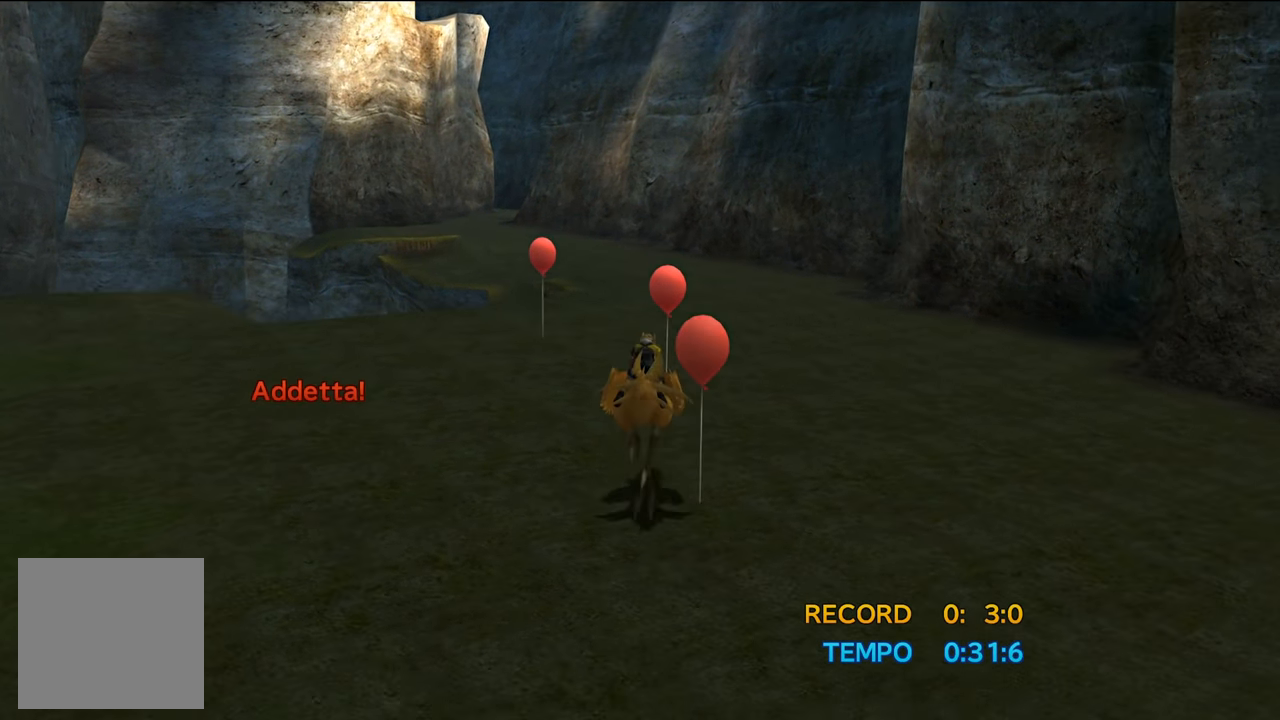
{"buttons": [], "left_stick": "center", "right_stick": "center", "events": [[217, "DPAD_LEFT", "down"], [234, "DPAD_LEFT", "up"], [418, "DPAD_RIGHT", "down"], [434, "DPAD_RIGHT", "up"]]}
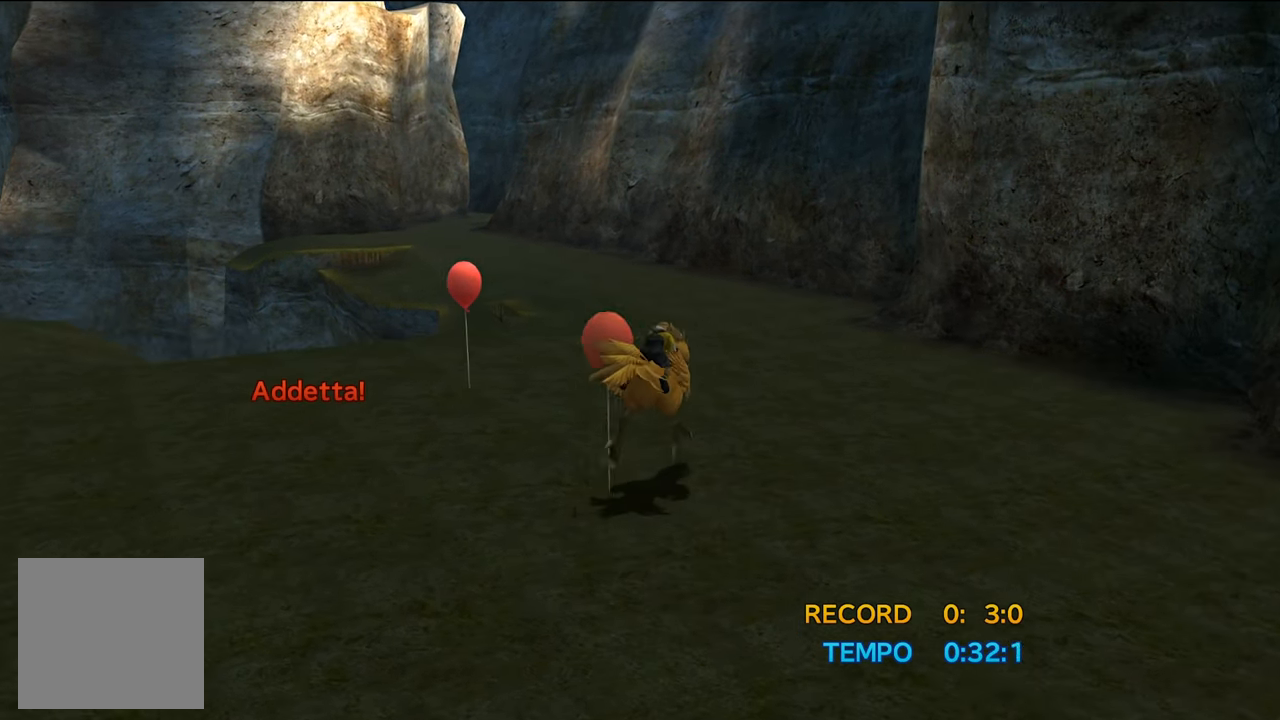
{"buttons": [], "left_stick": "center", "right_stick": "center", "events": [[17, "DPAD_LEFT", "down"], [367, "DPAD_LEFT", "up"]]}
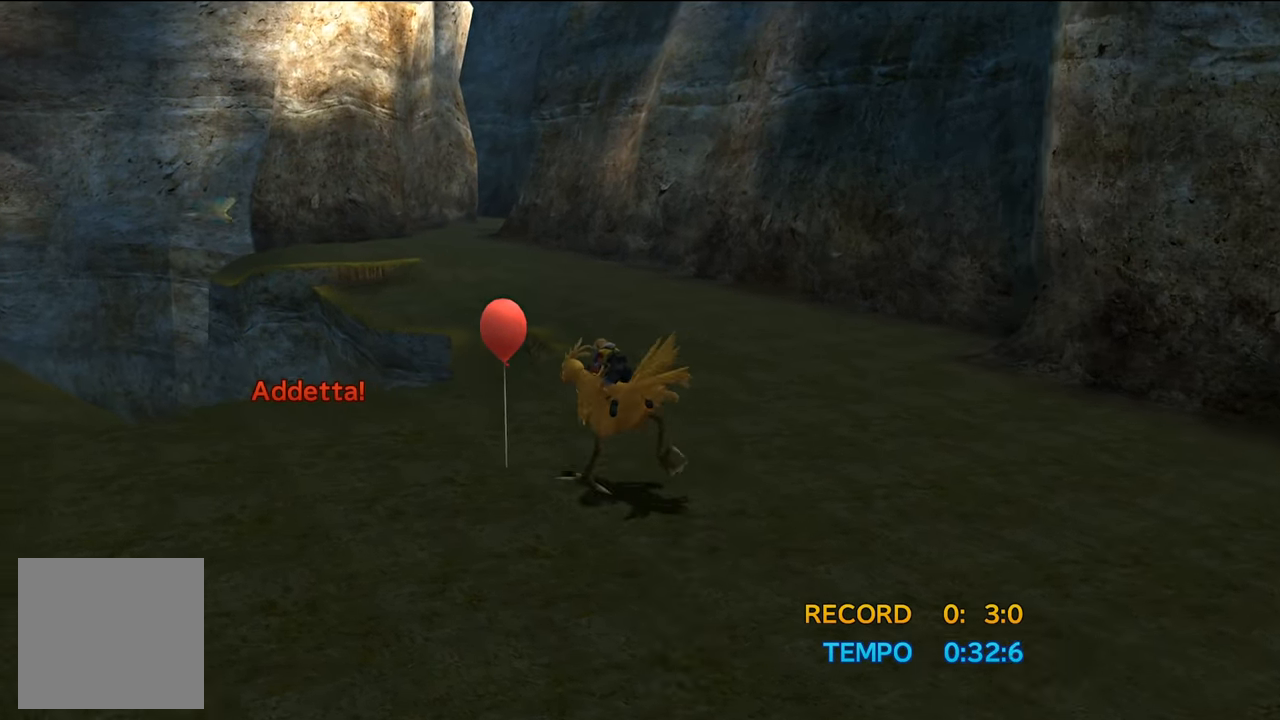
{"buttons": ["DPAD_LEFT"], "left_stick": "center", "right_stick": "center", "events": [[151, "DPAD_RIGHT", "down"], [217, "DPAD_RIGHT", "up"], [251, "DPAD_LEFT", "down"]]}
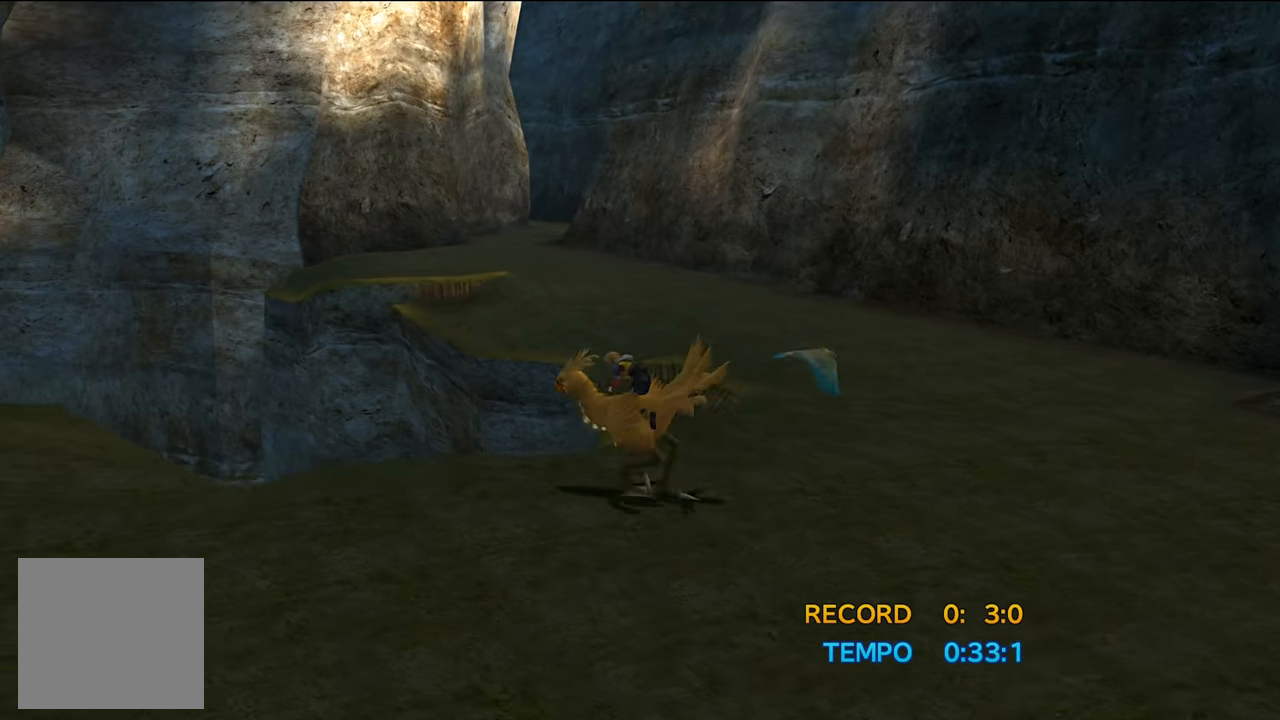
{"buttons": ["DPAD_RIGHT"], "left_stick": "center", "right_stick": "center", "events": [[50, "DPAD_LEFT", "up"], [117, "DPAD_RIGHT", "down"]]}
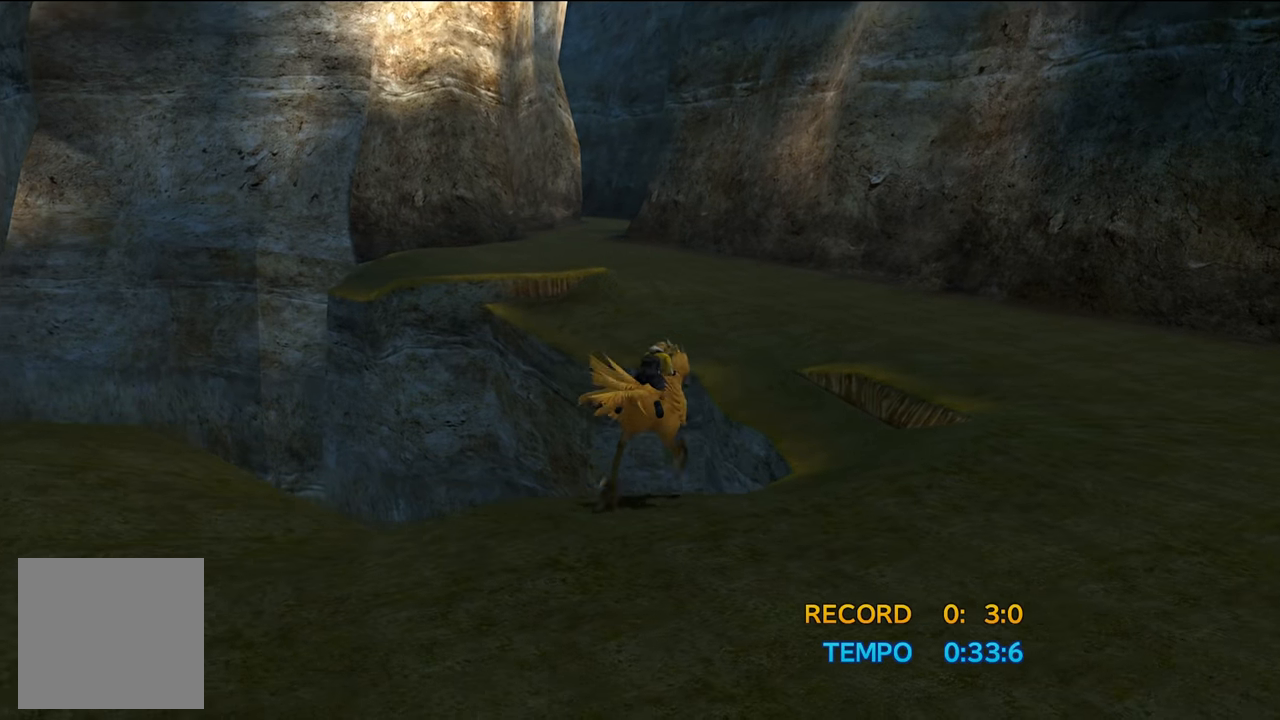
{"buttons": [], "left_stick": "center", "right_stick": "center", "events": [[250, "DPAD_RIGHT", "up"], [267, "DPAD_LEFT", "down"], [450, "DPAD_LEFT", "up"]]}
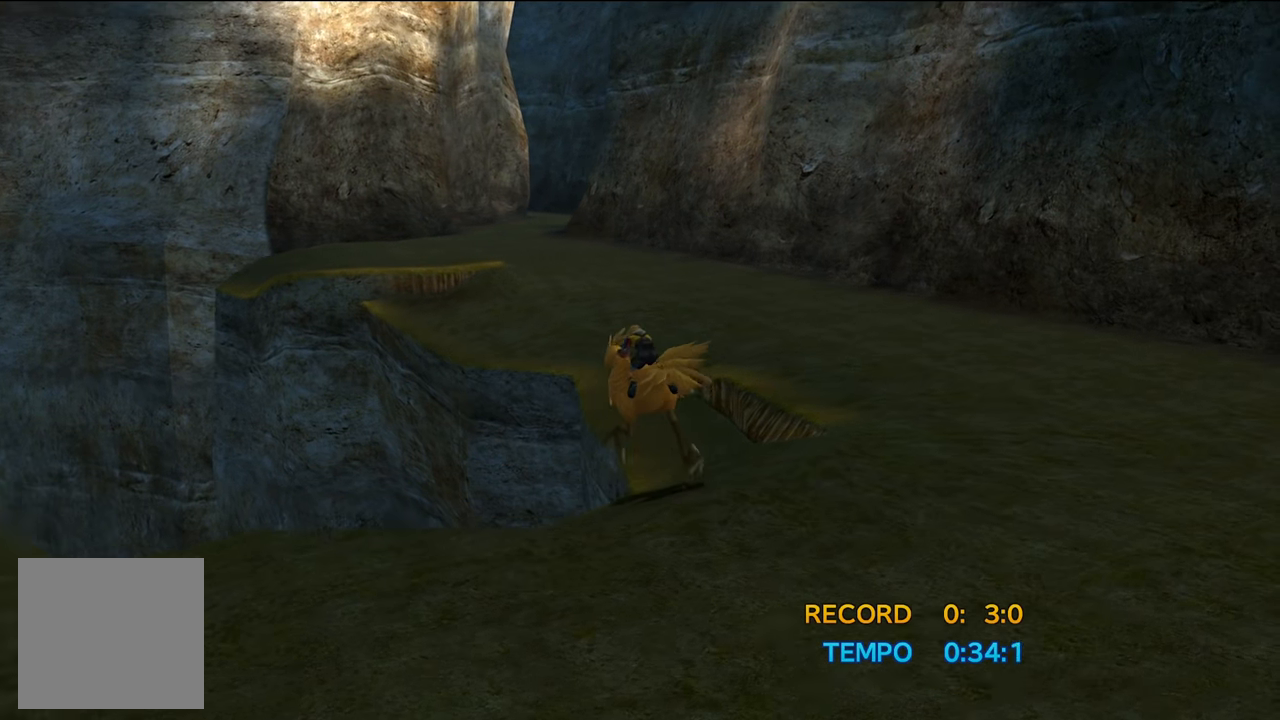
{"buttons": [], "left_stick": "center", "right_stick": "center", "events": []}
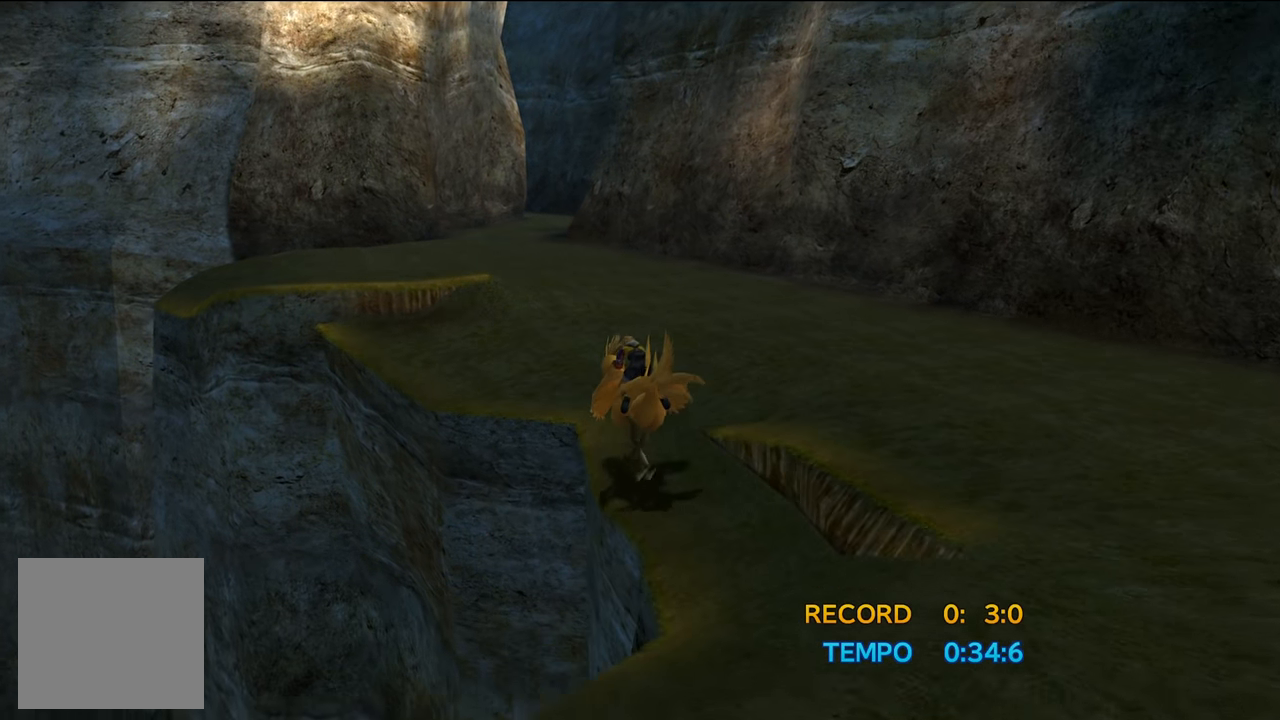
{"buttons": [], "left_stick": "center", "right_stick": "center", "events": [[217, "DPAD_RIGHT", "down"], [317, "DPAD_RIGHT", "up"]]}
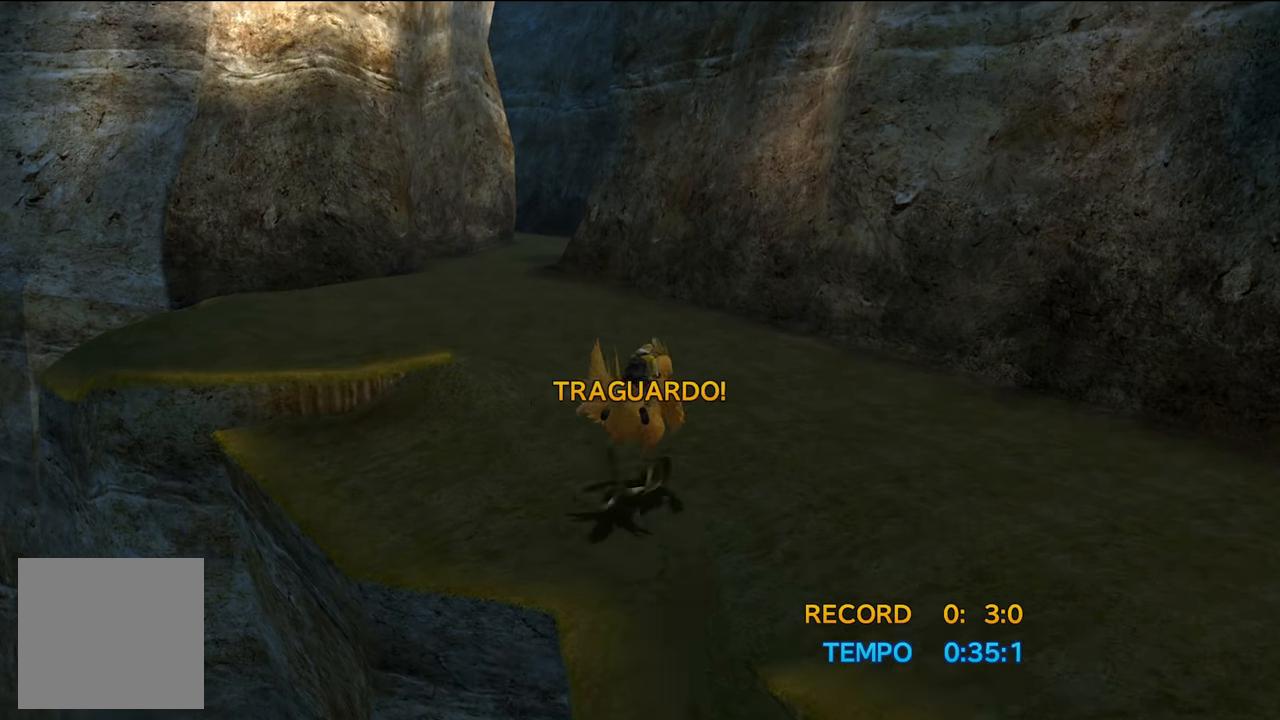
{"buttons": ["DPAD_LEFT"], "left_stick": "center", "right_stick": "center", "events": [[217, "DPAD_LEFT", "down"], [351, "DPAD_LEFT", "up"], [467, "DPAD_LEFT", "down"]]}
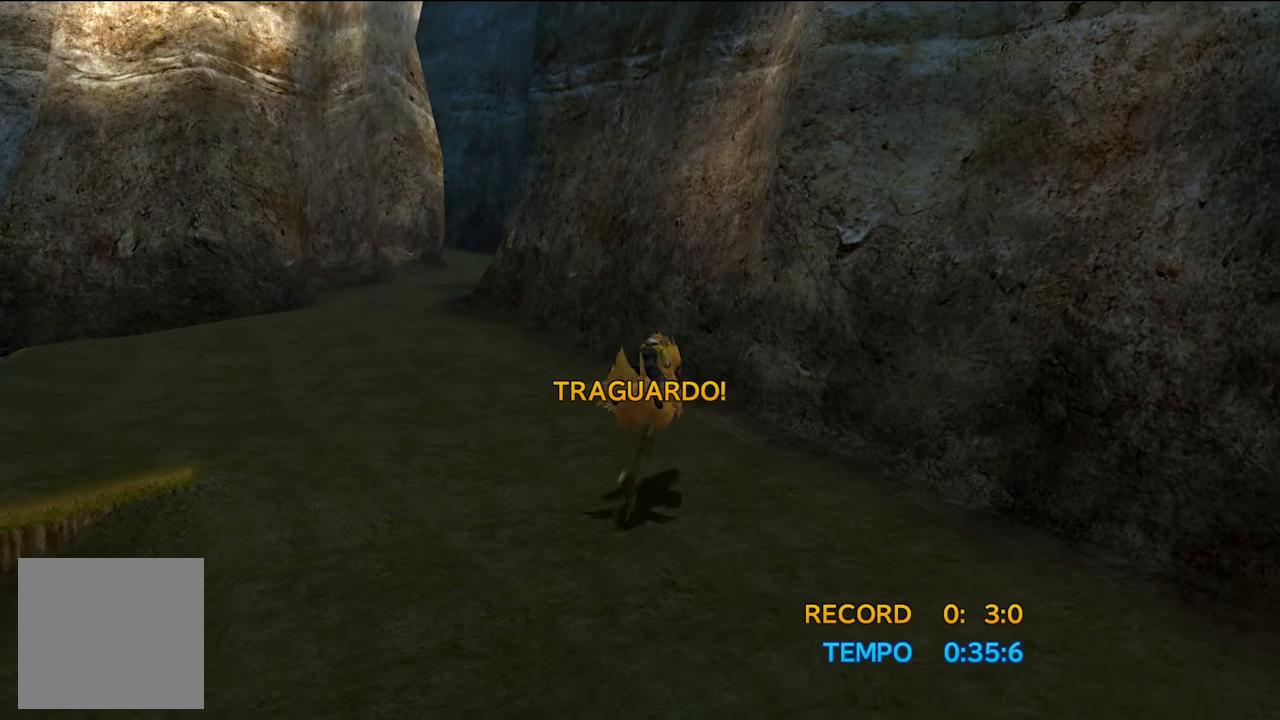
{"buttons": [], "left_stick": "center", "right_stick": "center", "events": [[66, "DPAD_LEFT", "up"]]}